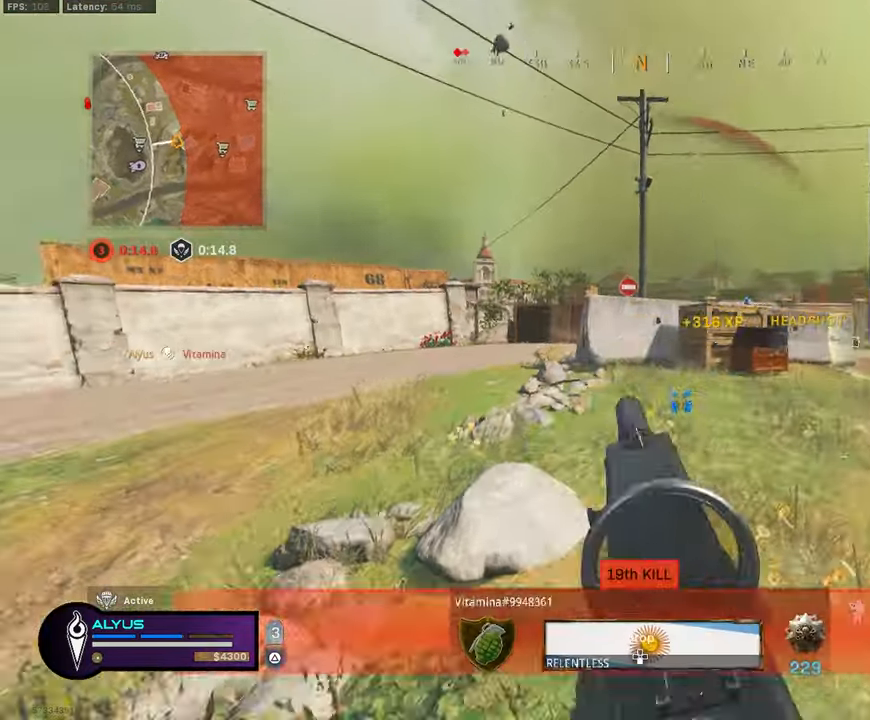
Gameplay with a controller (PlayStation layout); each line is a JSON object with the inputs held at the frame after it. "events" lists button and stick changes between this image and that frame as [ms after this image, input, new state], when the widget could be followed in between. Not read: TOUCHPAD.
{"buttons": ["L3"], "left_stick": "up", "right_stick": "left", "events": [[367, "right_stick", "left"]]}
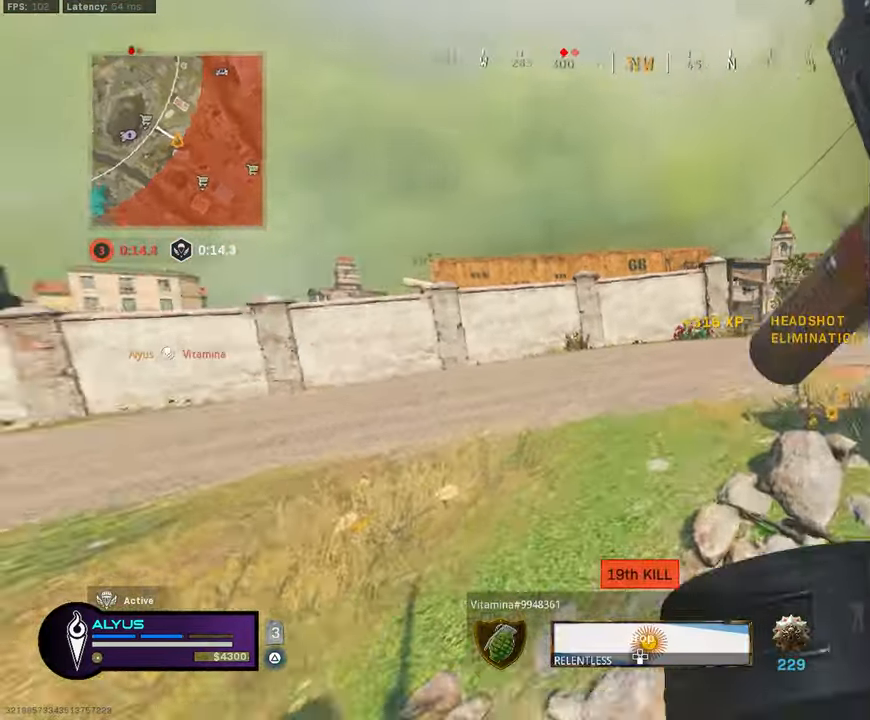
{"buttons": ["CROSS", "R3"], "left_stick": "up", "right_stick": "right", "events": [[17, "right_stick", "center"], [67, "right_stick", "right"], [150, "R3", "down"], [234, "L3", "up"], [267, "R3", "up"], [417, "R3", "down"], [484, "CROSS", "down"]]}
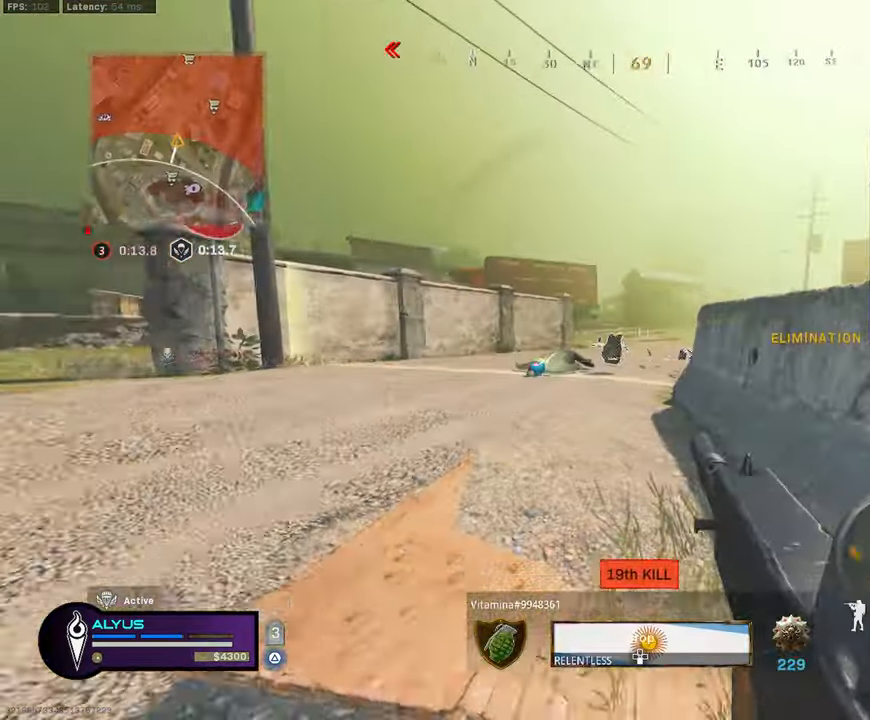
{"buttons": ["L3"], "left_stick": "up", "right_stick": "down", "events": [[84, "CROSS", "up"], [84, "R3", "up"], [84, "right_stick", "center"], [117, "L3", "down"], [417, "right_stick", "down"]]}
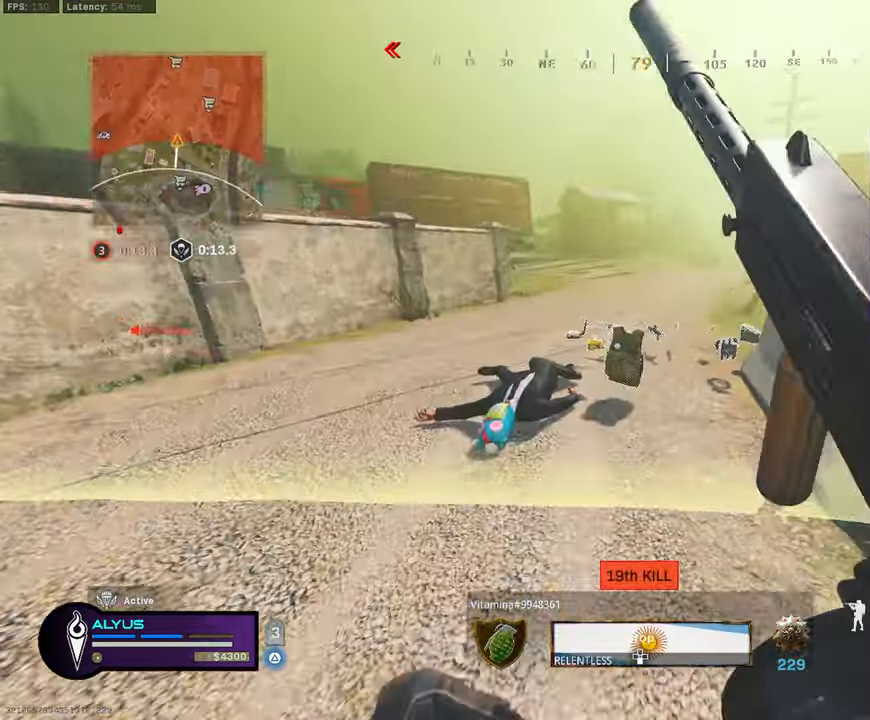
{"buttons": ["TRIANGLE", "L3"], "left_stick": "up", "right_stick": "center", "events": [[83, "L3", "up"], [100, "right_stick", "center"], [116, "SQUARE", "down"], [133, "R3", "down"], [133, "SQUARE", "up"], [133, "TRIANGLE", "down"], [200, "CROSS", "down"], [200, "L3", "down"], [283, "CROSS", "up"], [300, "L3", "up"], [333, "R3", "up"], [400, "L3", "down"]]}
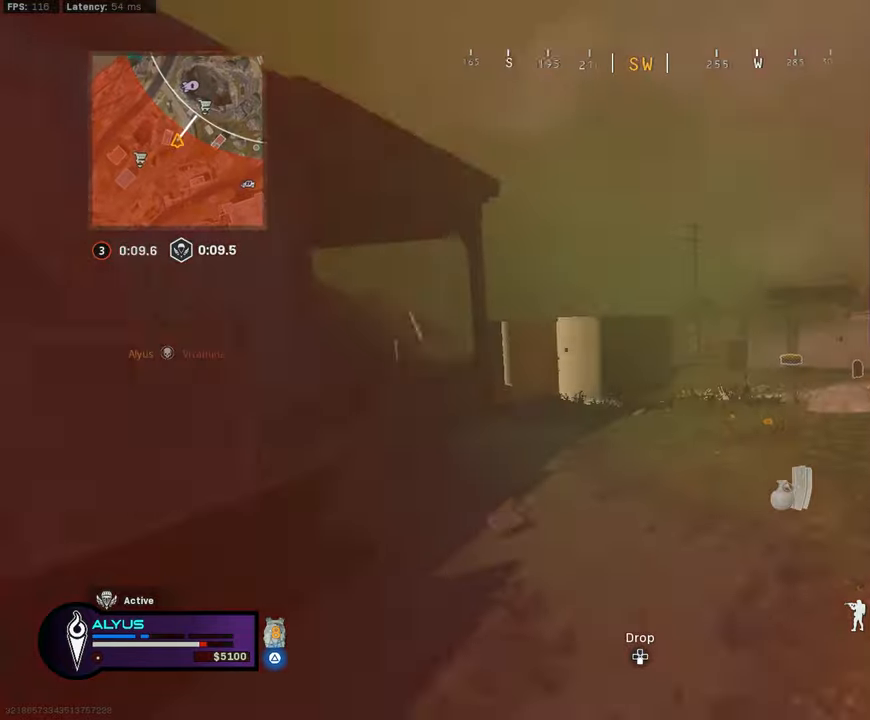
{"buttons": [], "left_stick": "up", "right_stick": "center", "events": [[16, "L3", "up"], [116, "L3", "down"], [233, "L3", "up"], [300, "right_stick", "right"], [366, "L3", "down"], [400, "right_stick", "center"], [500, "L3", "up"], [500, "TRIANGLE", "up"]]}
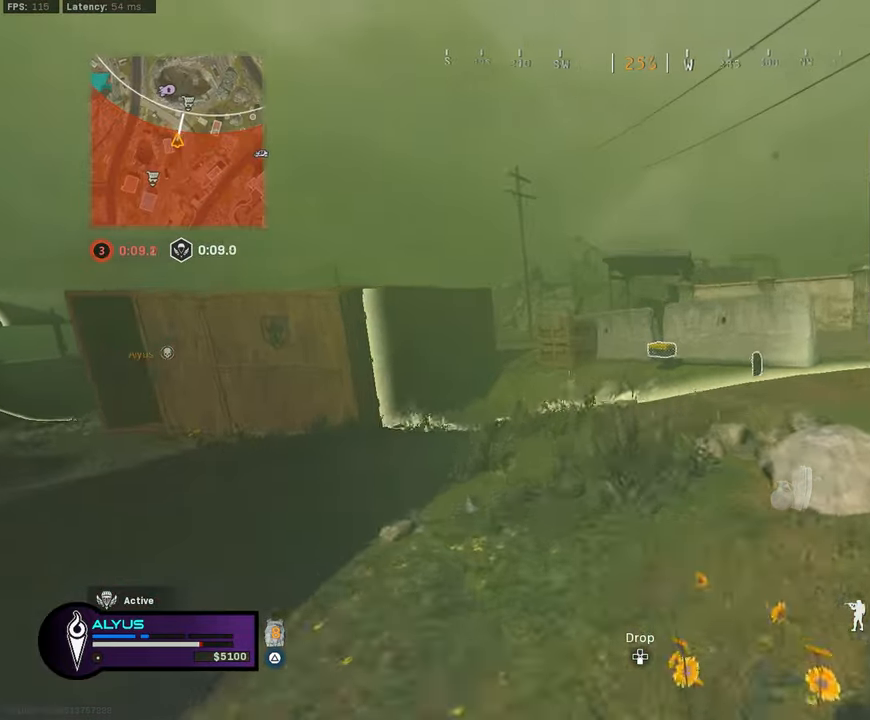
{"buttons": [], "left_stick": "up-right", "right_stick": "right", "events": [[116, "L3", "down"], [350, "R3", "down"], [433, "L3", "up"], [433, "left_stick", "up-right"], [433, "right_stick", "right"], [466, "R3", "up"]]}
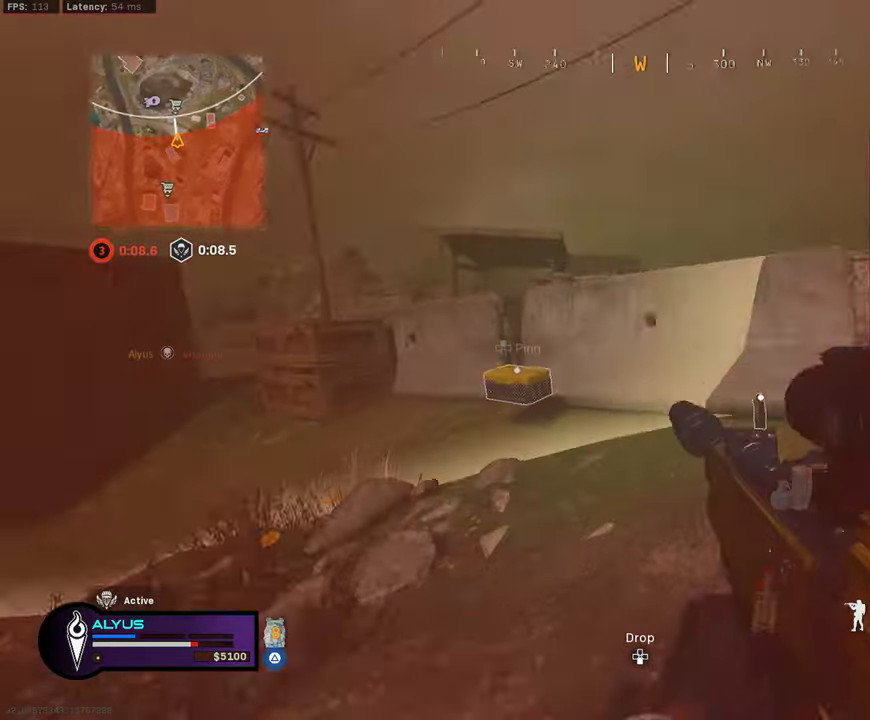
{"buttons": ["L3"], "left_stick": "up-right", "right_stick": "right", "events": [[83, "R3", "down"], [133, "CROSS", "down"], [216, "L3", "down"], [233, "CROSS", "up"], [250, "R3", "up"], [350, "L3", "up"], [450, "L3", "down"]]}
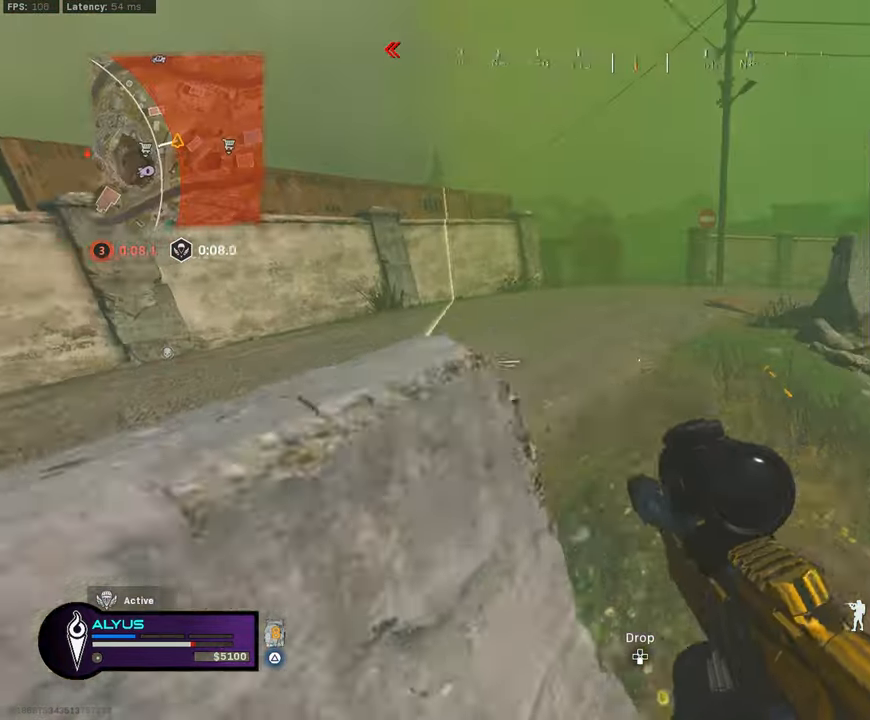
{"buttons": ["L3", "R3"], "left_stick": "up", "right_stick": "left", "events": [[83, "right_stick", "left"], [100, "left_stick", "up"], [300, "right_stick", "center"], [450, "R3", "down"], [500, "right_stick", "left"]]}
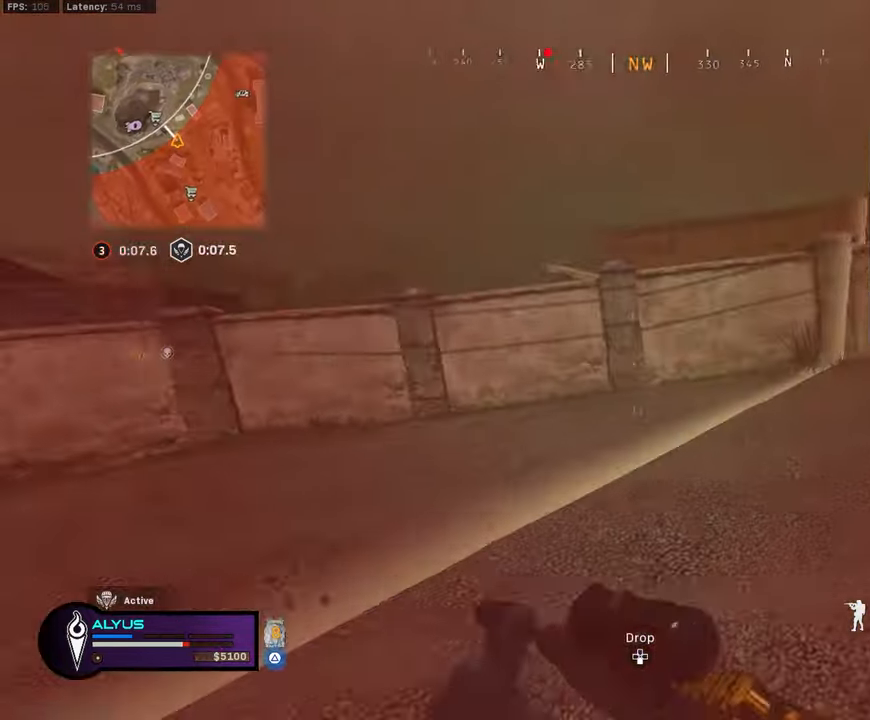
{"buttons": [], "left_stick": "up", "right_stick": "center"}
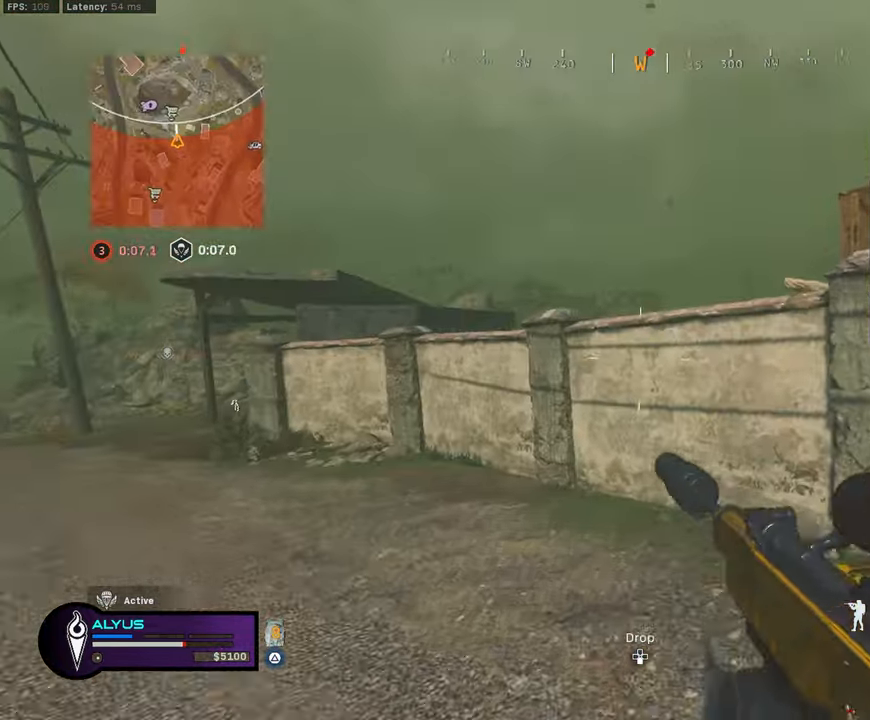
{"buttons": ["CROSS", "L3"], "left_stick": "up", "right_stick": "center", "events": [[16, "L3", "down"], [150, "CROSS", "down"], [150, "L3", "up"], [250, "CROSS", "up"], [333, "L3", "down"], [350, "CROSS", "down"]]}
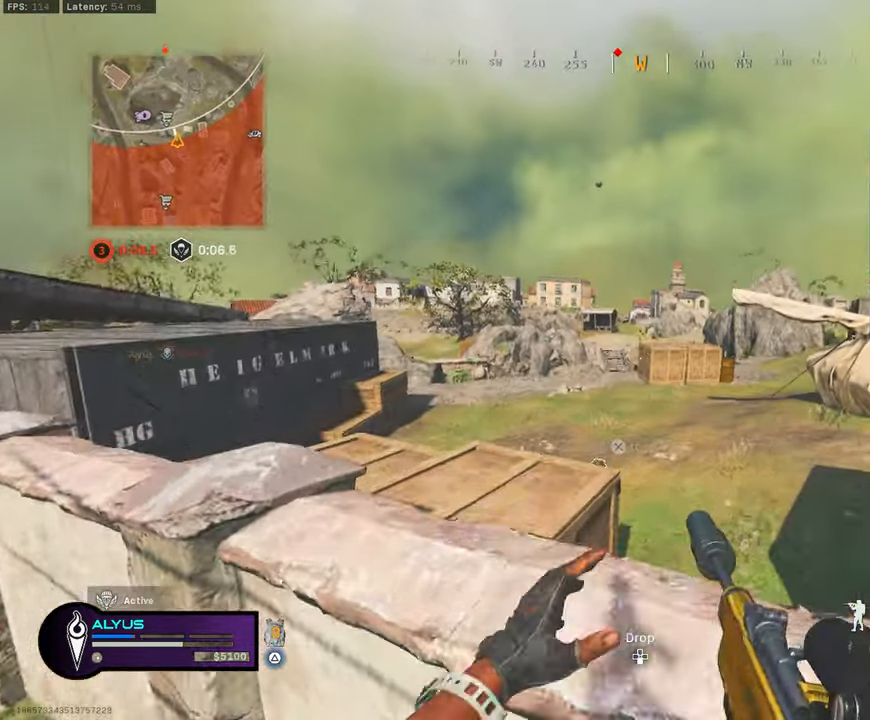
{"buttons": [], "left_stick": "up", "right_stick": "center", "events": [[33, "L3", "up"], [166, "CROSS", "up"], [300, "L3", "down"], [316, "right_stick", "right"], [416, "L3", "up"], [433, "right_stick", "center"]]}
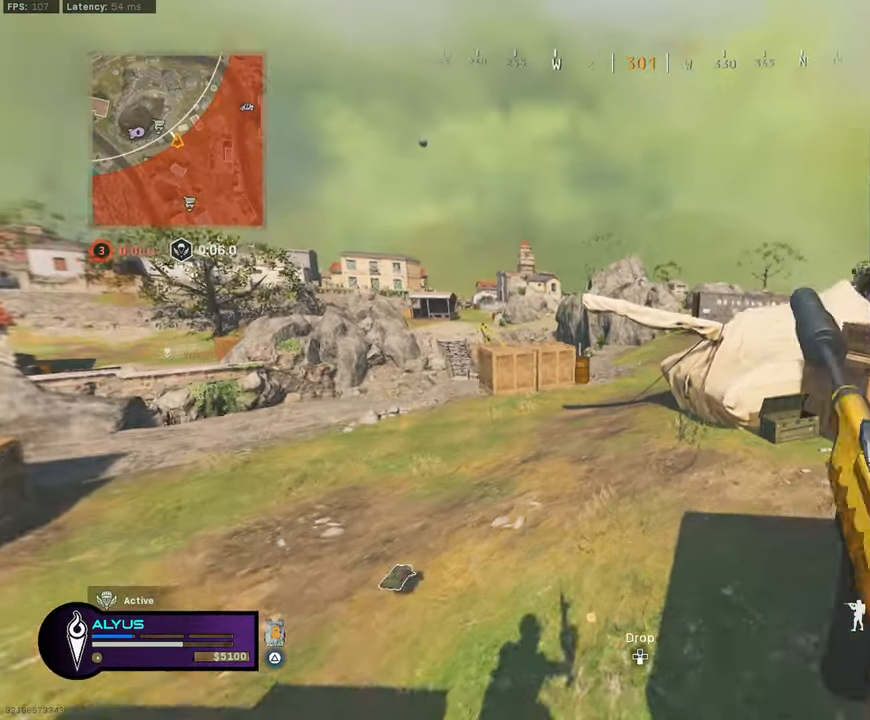
{"buttons": ["TRIANGLE", "L3", "R3"], "left_stick": "up", "right_stick": "center", "events": [[66, "L3", "down"], [100, "TRIANGLE", "down"], [216, "L3", "up"], [250, "right_stick", "right"], [400, "L3", "down"], [416, "right_stick", "center"], [500, "R3", "down"]]}
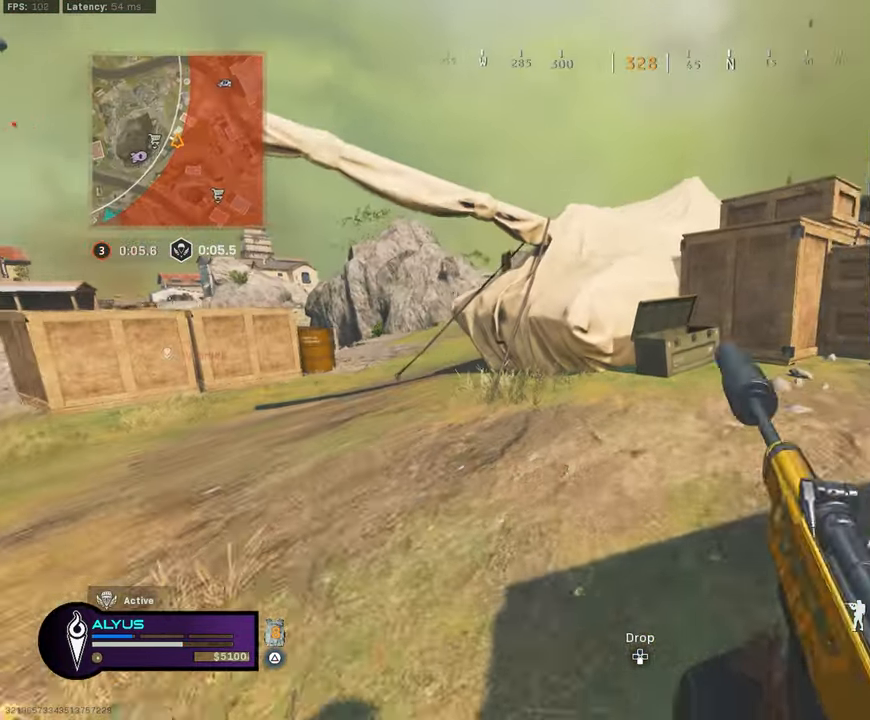
{"buttons": ["TRIANGLE", "L3"], "left_stick": "up-right", "right_stick": "center", "events": [[116, "L3", "up"], [116, "left_stick", "up-right"], [116, "right_stick", "right"], [150, "R3", "up"], [266, "R3", "down"], [333, "CROSS", "down"], [433, "CROSS", "up"], [433, "R3", "up"], [466, "L3", "down"], [500, "right_stick", "center"]]}
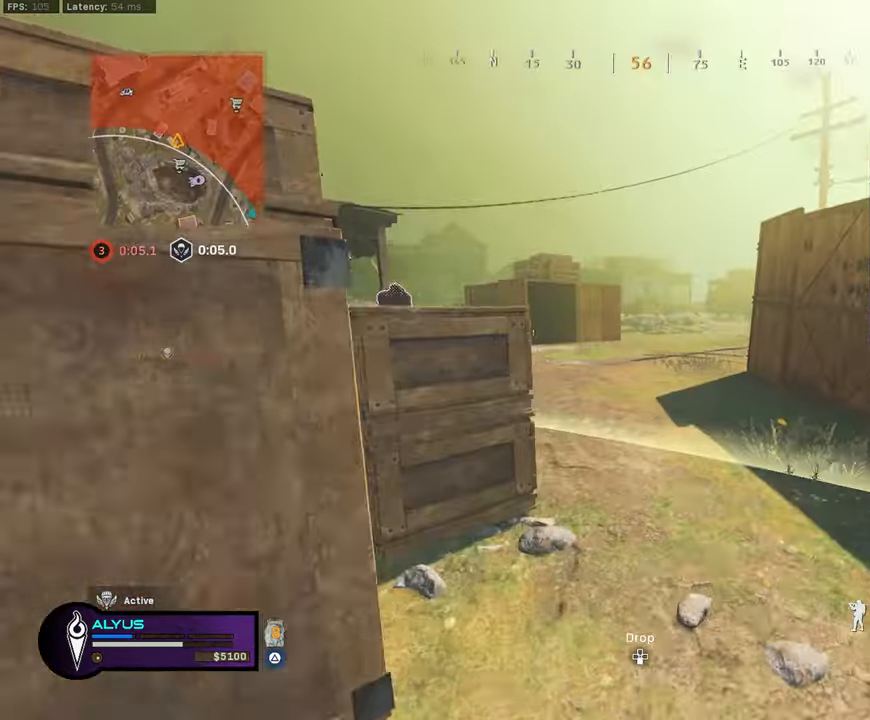
{"buttons": ["TRIANGLE"], "left_stick": "up-left", "right_stick": "left", "events": [[183, "right_stick", "left"], [217, "L3", "up"], [217, "left_stick", "up-left"], [267, "left_stick", "down-left"], [467, "left_stick", "up-left"]]}
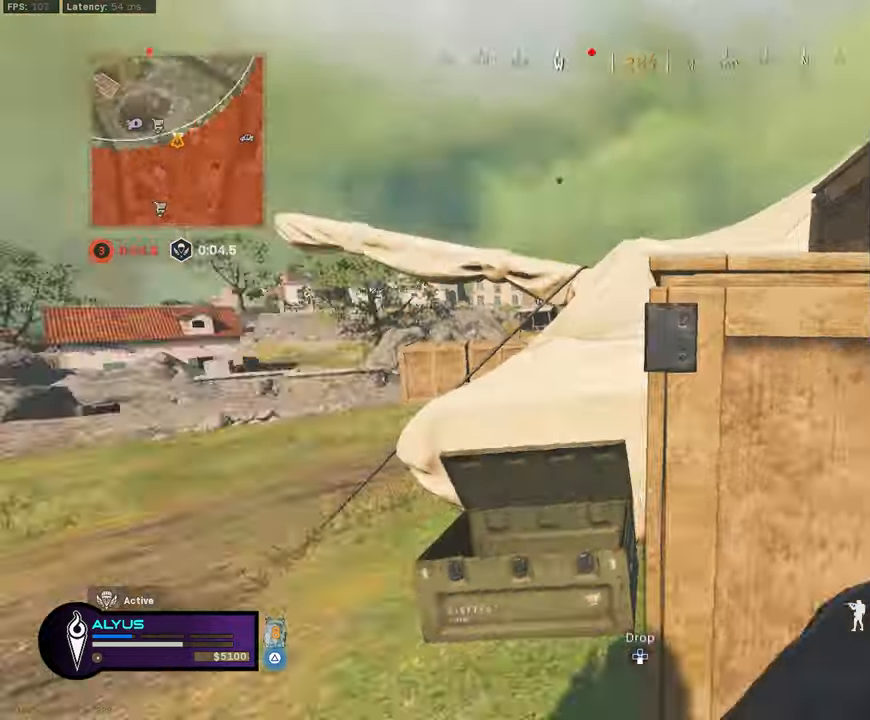
{"buttons": ["TRIANGLE", "L3"], "left_stick": "up", "right_stick": "center", "events": [[17, "L3", "down"], [83, "right_stick", "center"], [217, "right_stick", "right"], [317, "left_stick", "up"], [367, "right_stick", "center"]]}
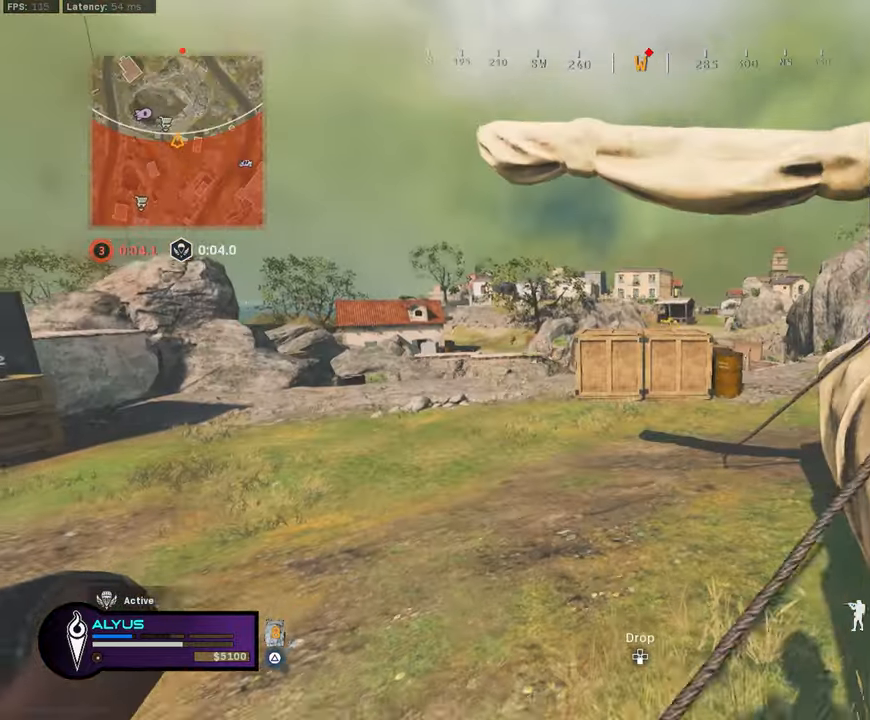
{"buttons": ["TRIANGLE"], "left_stick": "up", "right_stick": "left", "events": [[67, "right_stick", "right"], [167, "right_stick", "center"], [283, "R3", "down"], [350, "L3", "up"], [383, "right_stick", "left"], [400, "R3", "up"]]}
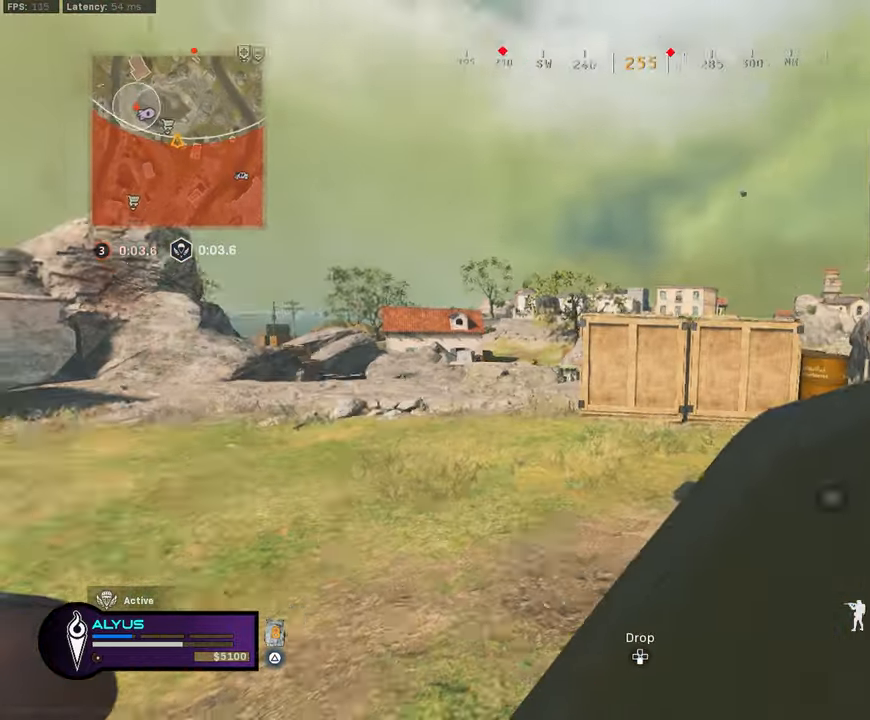
{"buttons": ["TRIANGLE"], "left_stick": "up-left", "right_stick": "center", "events": [[33, "R3", "down"], [33, "right_stick", "center"], [100, "CROSS", "down"], [217, "CROSS", "up"], [233, "L3", "down"], [233, "R3", "up"], [233, "left_stick", "up-left"], [400, "L3", "up"]]}
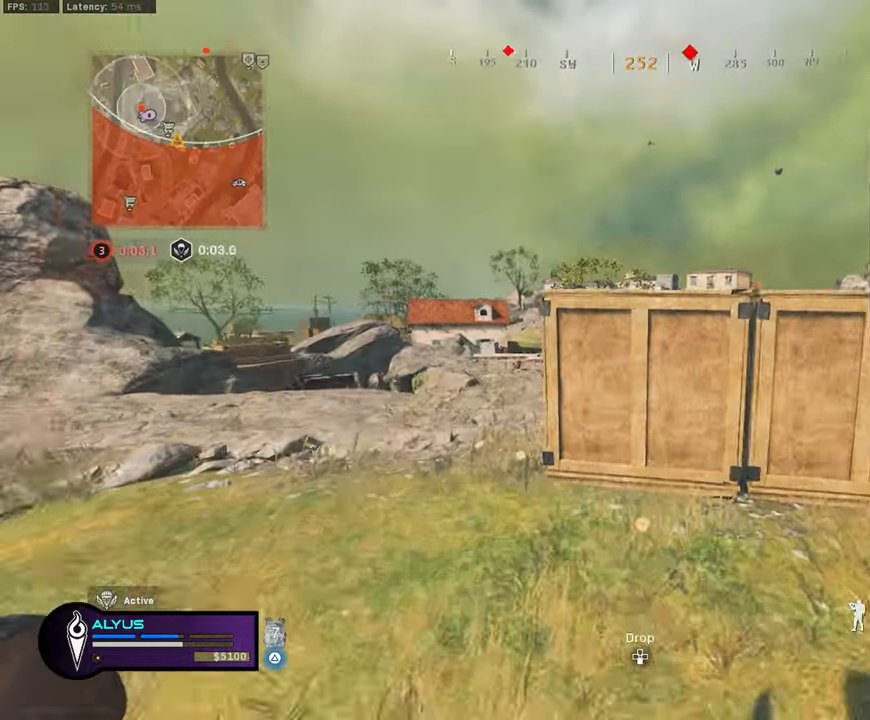
{"buttons": ["TRIANGLE", "R3"], "left_stick": "down-right", "right_stick": "center", "events": [[133, "left_stick", "up-right"], [183, "R3", "down"], [250, "left_stick", "down-right"]]}
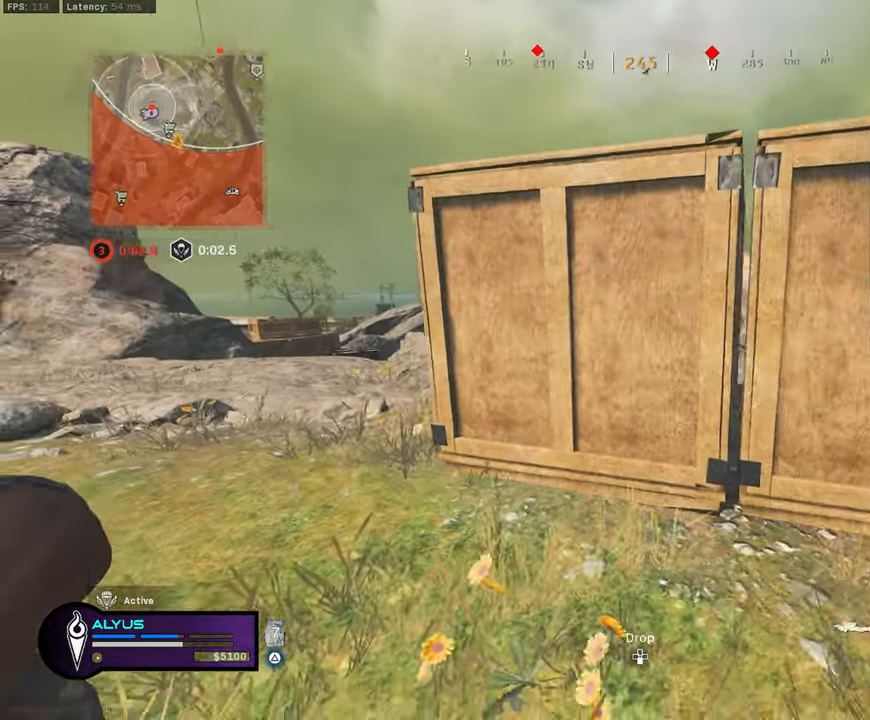
{"buttons": ["TRIANGLE", "R3"], "left_stick": "down", "right_stick": "left", "events": [[33, "left_stick", "up-right"], [67, "L3", "down"], [67, "R3", "up"], [183, "L3", "up"], [217, "left_stick", "down-right"], [283, "R3", "down"], [317, "left_stick", "down"], [500, "right_stick", "left"]]}
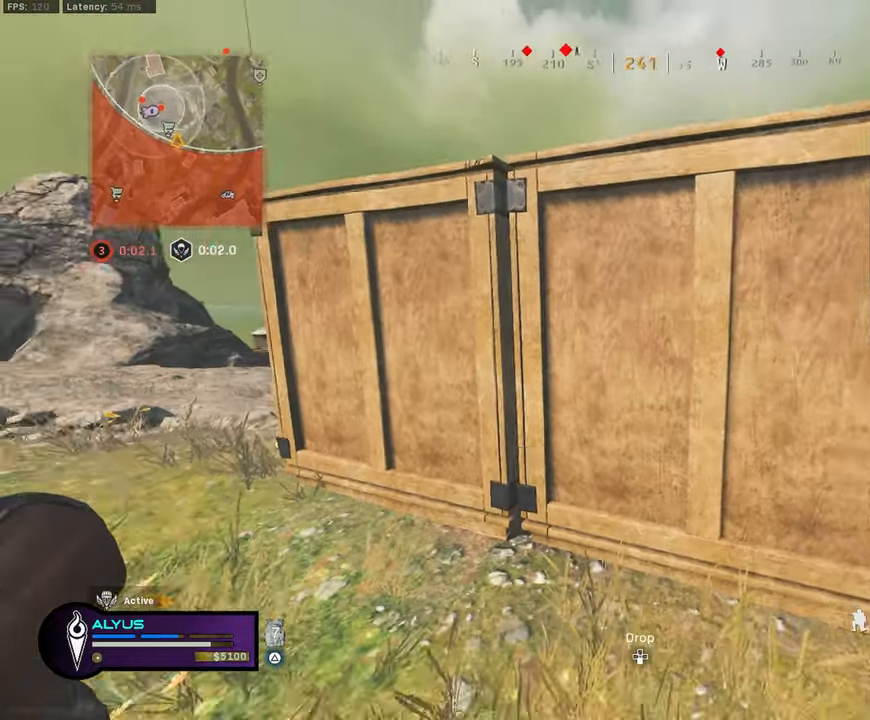
{"buttons": [], "left_stick": "down", "right_stick": "center", "events": [[67, "right_stick", "center"], [117, "left_stick", "up-left"], [133, "R3", "up"], [150, "L3", "down"], [267, "L3", "up"], [267, "TRIANGLE", "up"], [317, "left_stick", "down"]]}
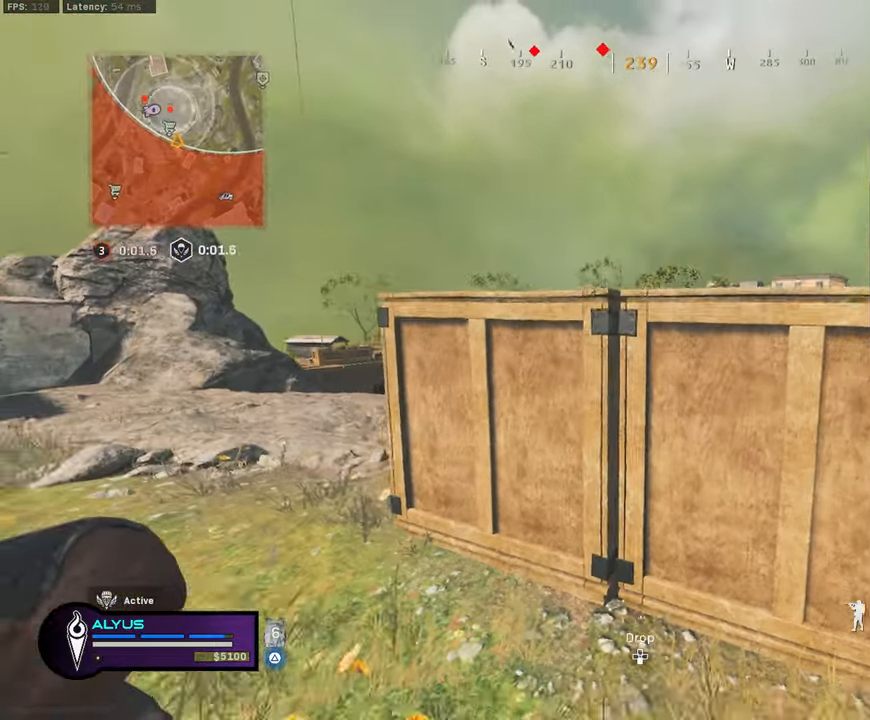
{"buttons": [], "left_stick": "up-left", "right_stick": "center", "events": [[383, "left_stick", "right"], [483, "left_stick", "up-left"]]}
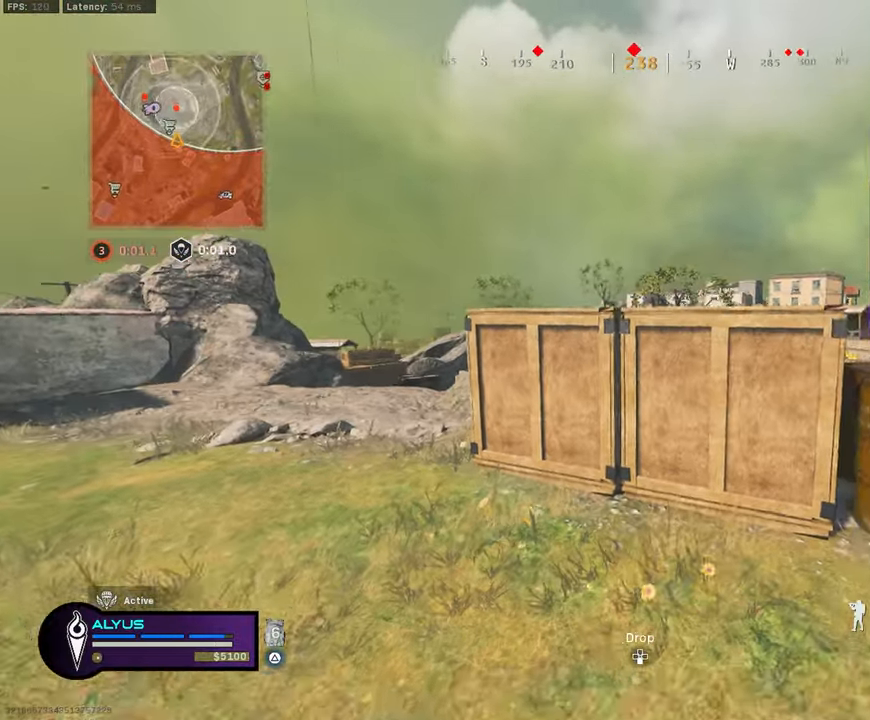
{"buttons": [], "left_stick": "left", "right_stick": "right", "events": [[33, "right_stick", "left"], [50, "L3", "down"], [133, "right_stick", "center"], [383, "L3", "up"], [383, "right_stick", "right"], [417, "left_stick", "left"]]}
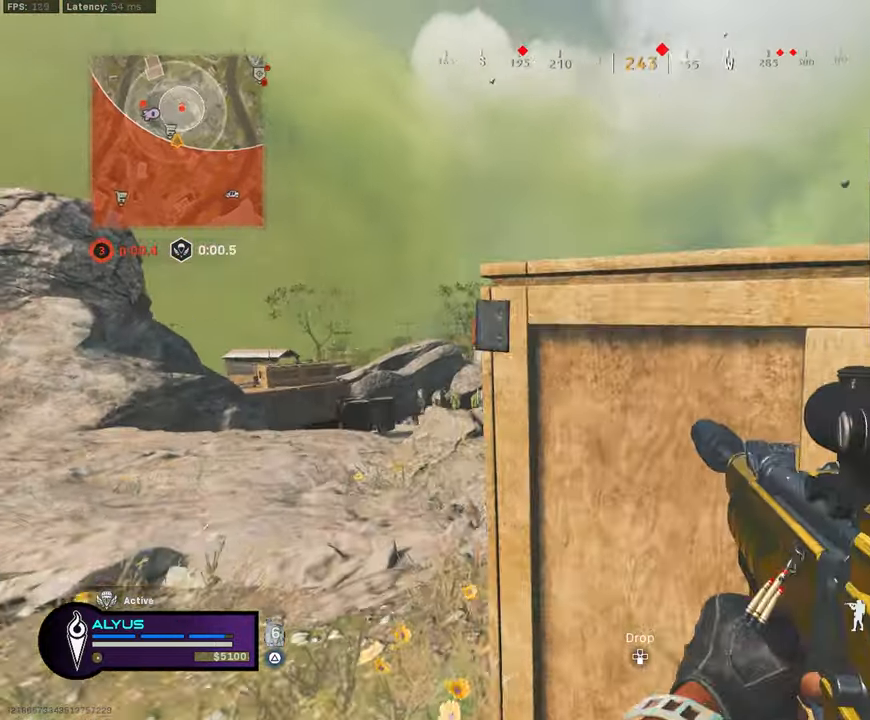
{"buttons": ["CIRCLE", "L1"], "left_stick": "up", "right_stick": "center", "events": [[17, "right_stick", "center"], [33, "L1", "down"], [200, "left_stick", "up-left"], [333, "left_stick", "up-right"], [417, "CIRCLE", "down"], [483, "left_stick", "up"]]}